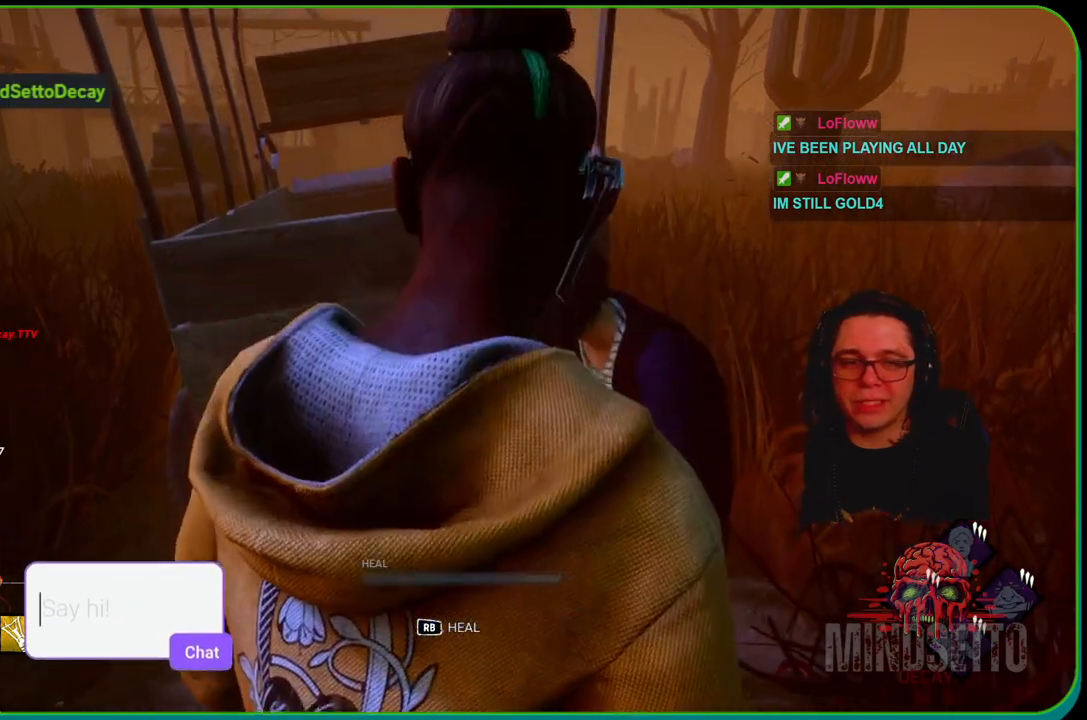
Gameplay with a controller (Xbox layout); each line is a JSON object with the inputs held at the frame after it. "events" lists button and stick changes between this image and that frame as [ms after this image, input, new state], when the widget could be followed in between. Not read: R3.
{"buttons": ["R1"], "left_stick": "center", "right_stick": "left", "events": [[67, "R1", "down"], [433, "right_stick", "left"]]}
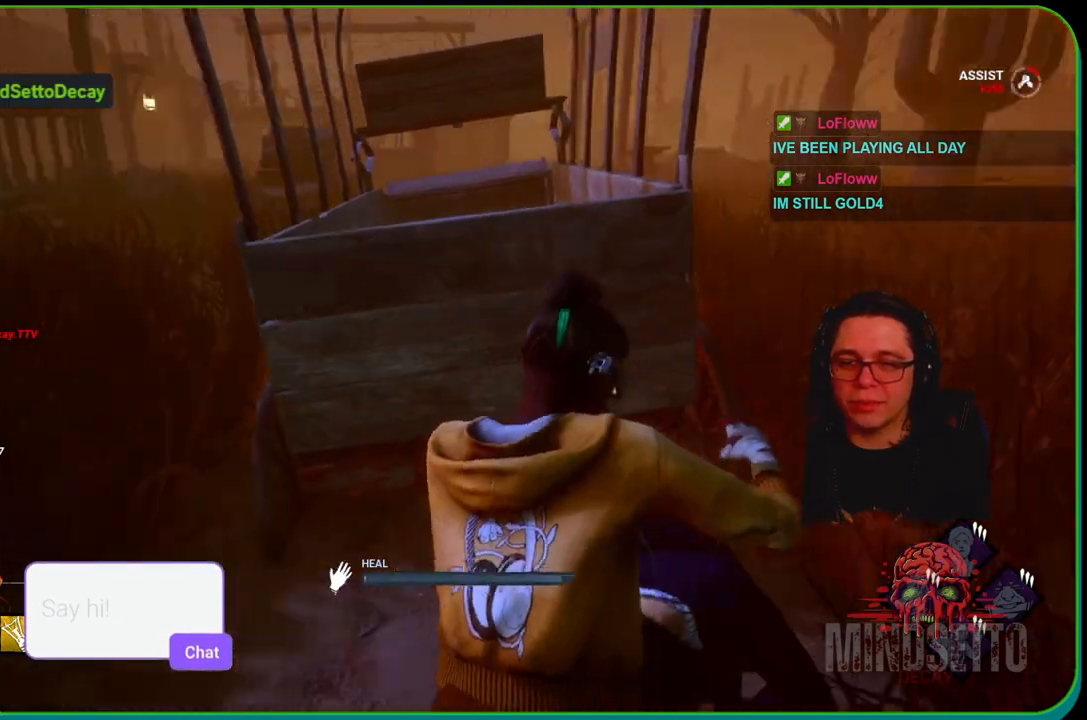
{"buttons": ["R1"], "left_stick": "center", "right_stick": "center", "events": [[233, "right_stick", "center"]]}
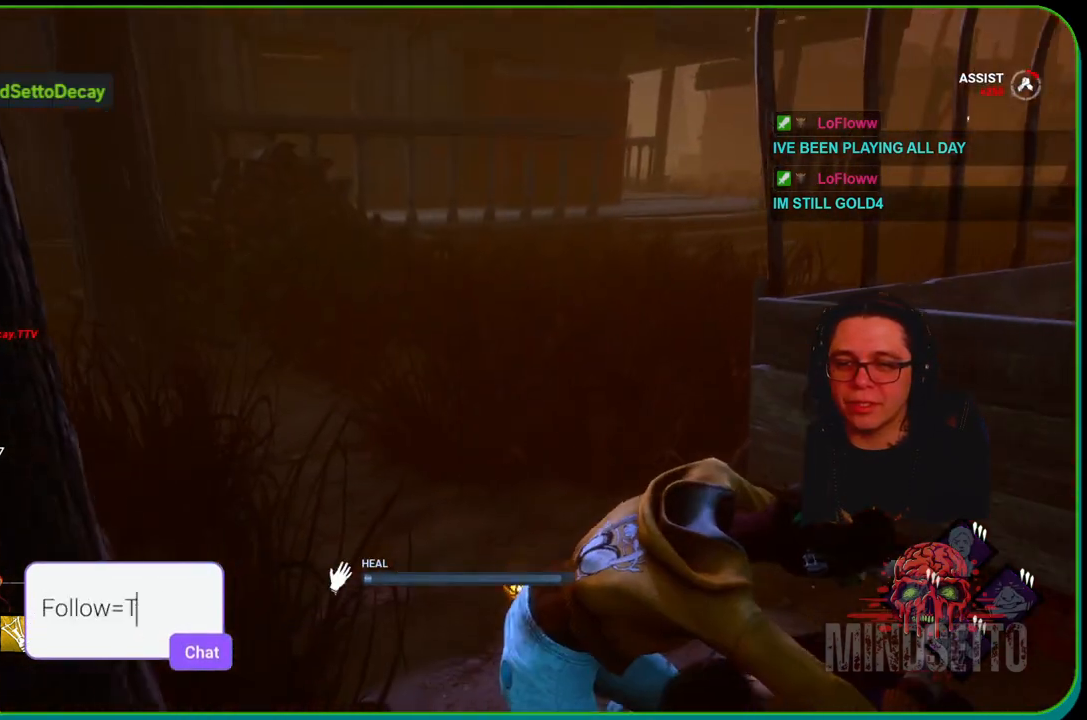
{"buttons": ["R1"], "left_stick": "center", "right_stick": "center", "events": [[217, "right_stick", "right"], [450, "right_stick", "center"]]}
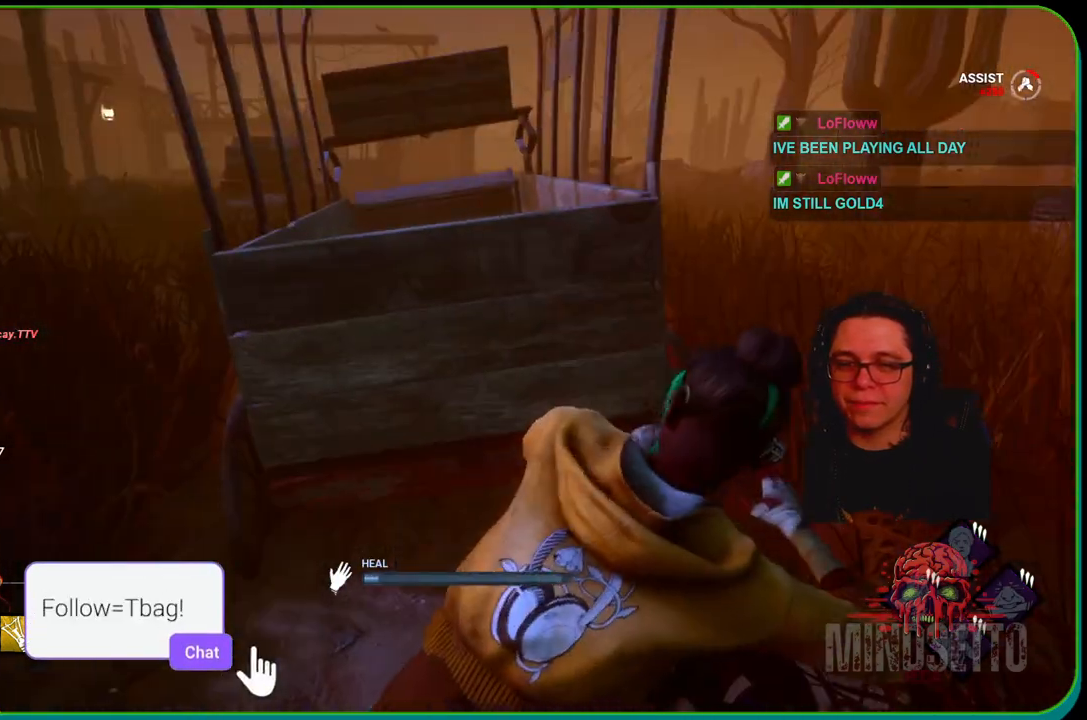
{"buttons": ["R1"], "left_stick": "center", "right_stick": "left", "events": [[467, "right_stick", "left"]]}
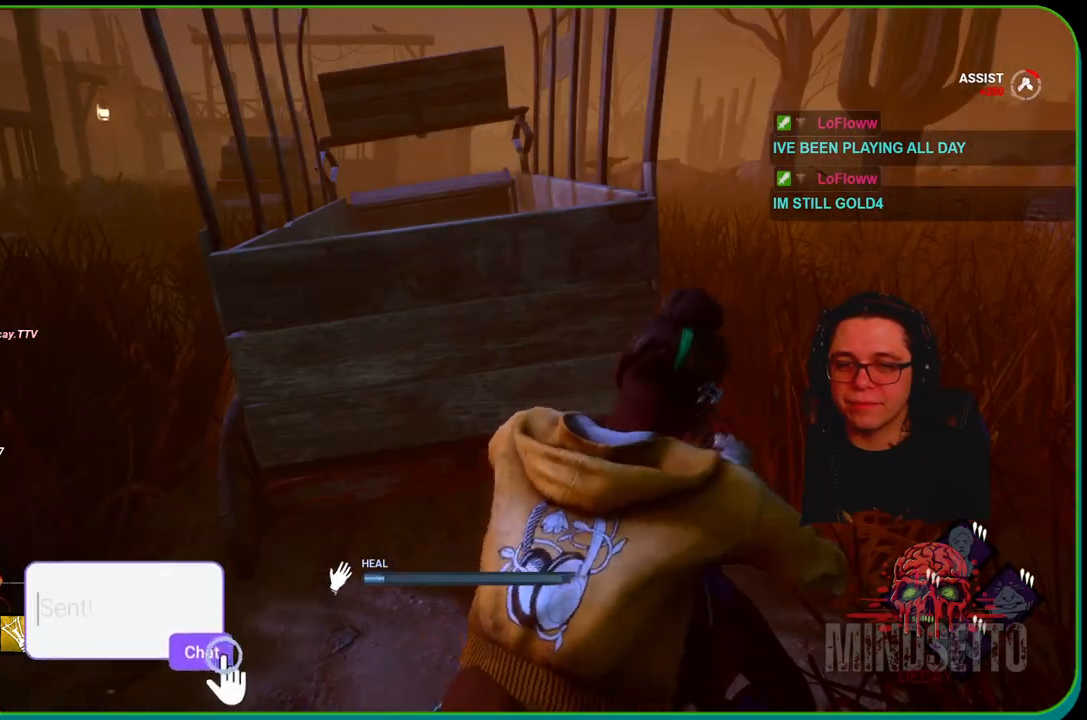
{"buttons": ["R1"], "left_stick": "center", "right_stick": "center", "events": [[233, "right_stick", "center"]]}
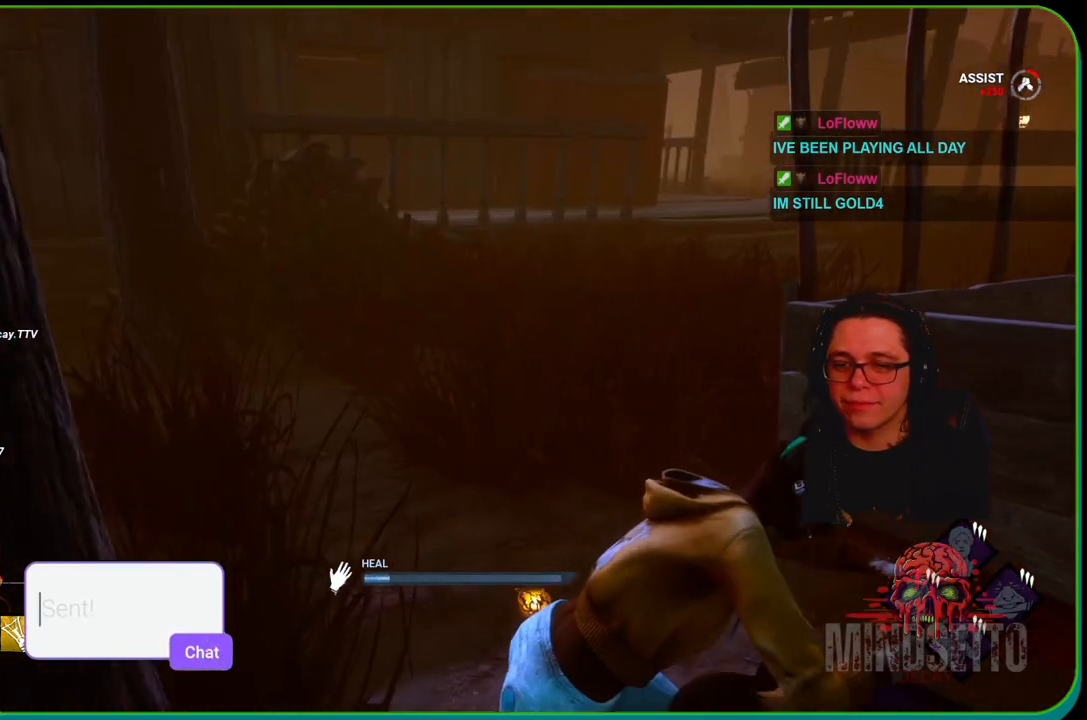
{"buttons": ["R1"], "left_stick": "center", "right_stick": "center", "events": [[150, "right_stick", "right"], [333, "right_stick", "center"]]}
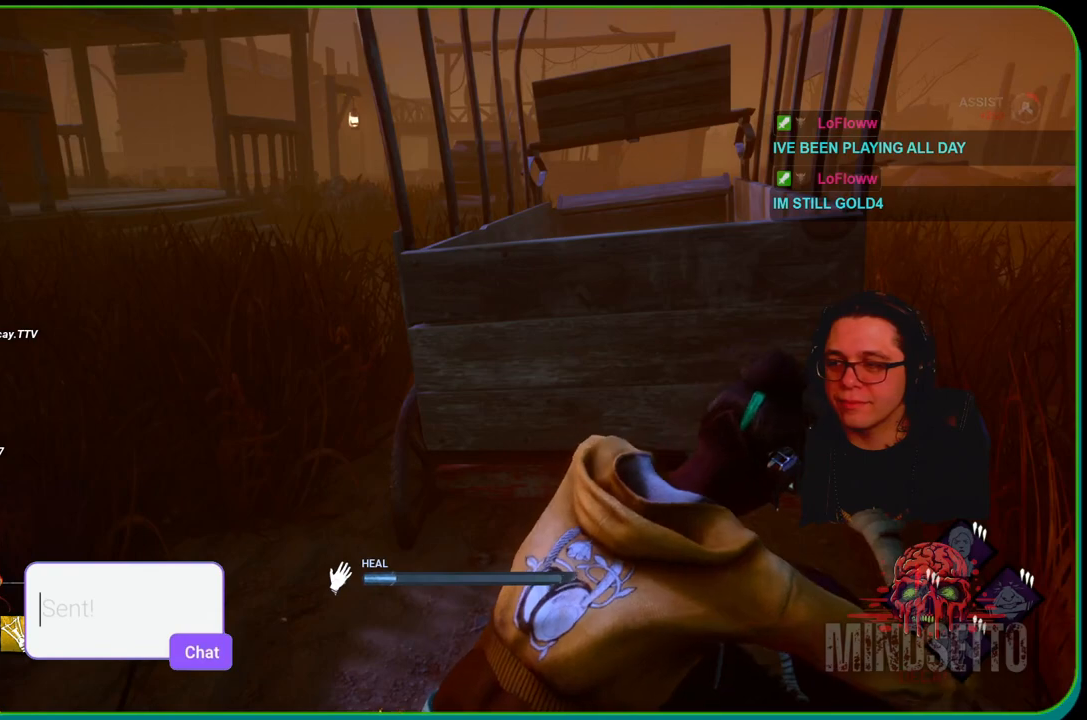
{"buttons": ["R1"], "left_stick": "center", "right_stick": "center", "events": []}
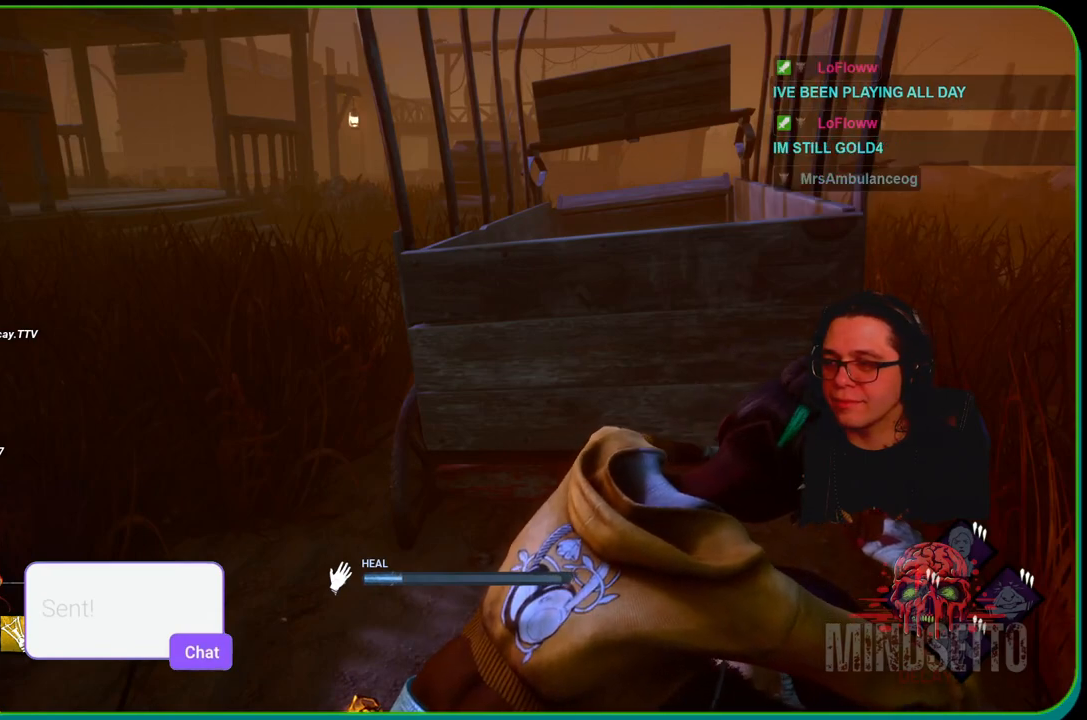
{"buttons": ["R1"], "left_stick": "center", "right_stick": "center", "events": []}
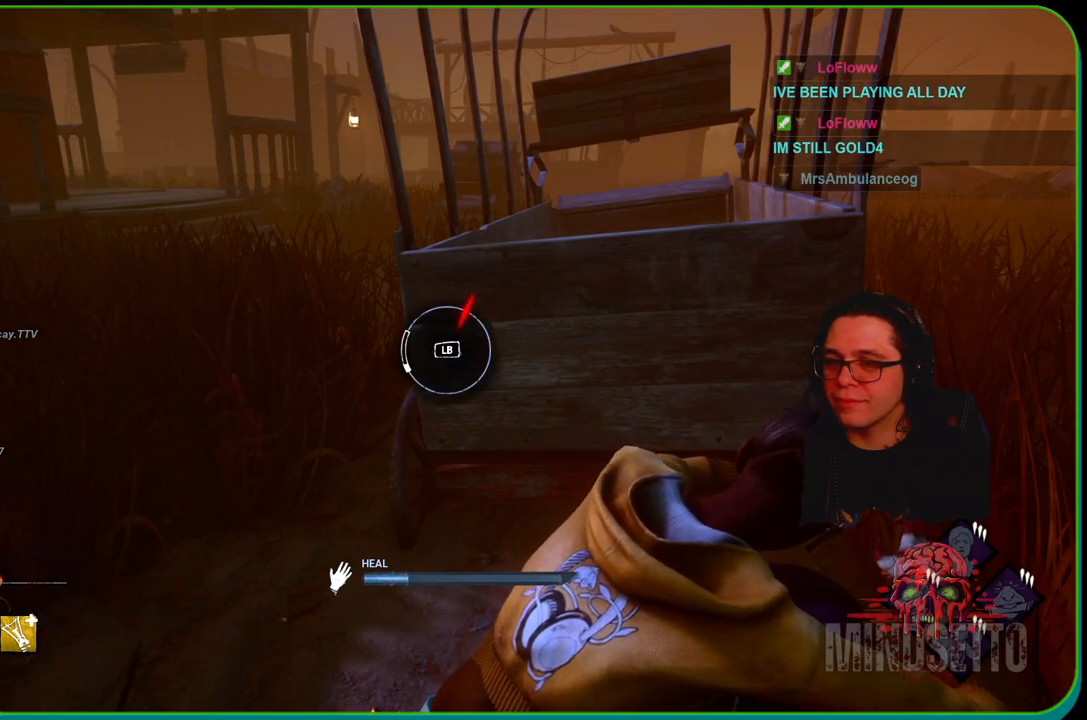
{"buttons": ["R1"], "left_stick": "up-left", "right_stick": "center", "events": [[100, "left_stick", "up"], [400, "left_stick", "up-left"]]}
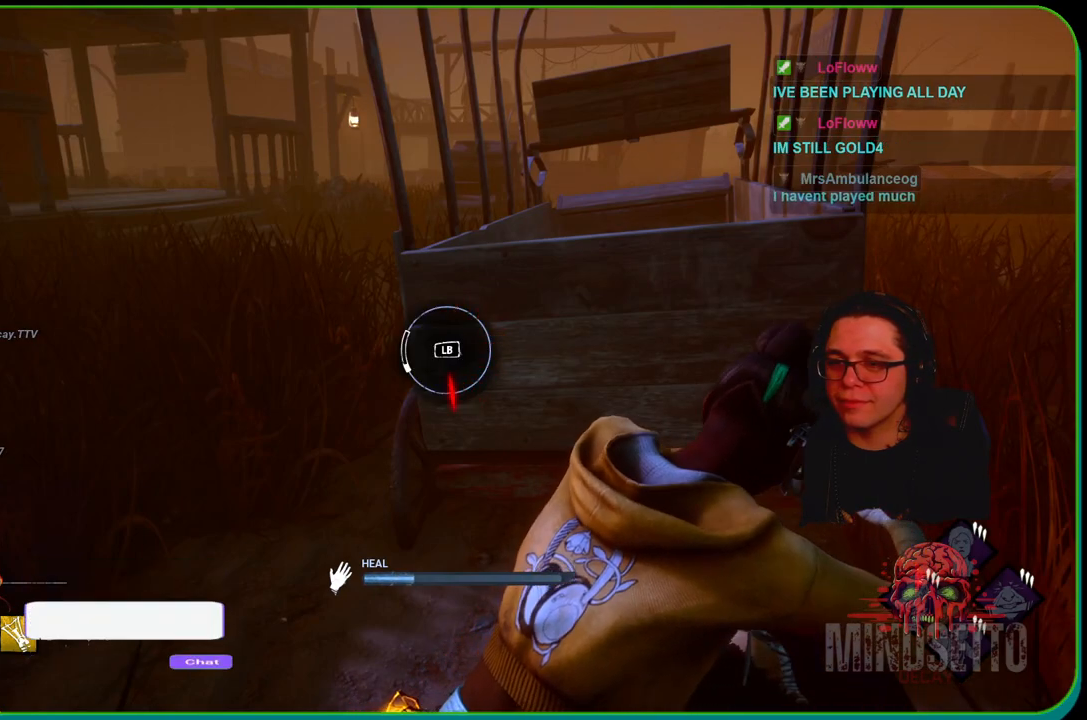
{"buttons": ["R1"], "left_stick": "center", "right_stick": "center", "events": [[250, "L1", "down"], [417, "L1", "up"], [417, "left_stick", "center"]]}
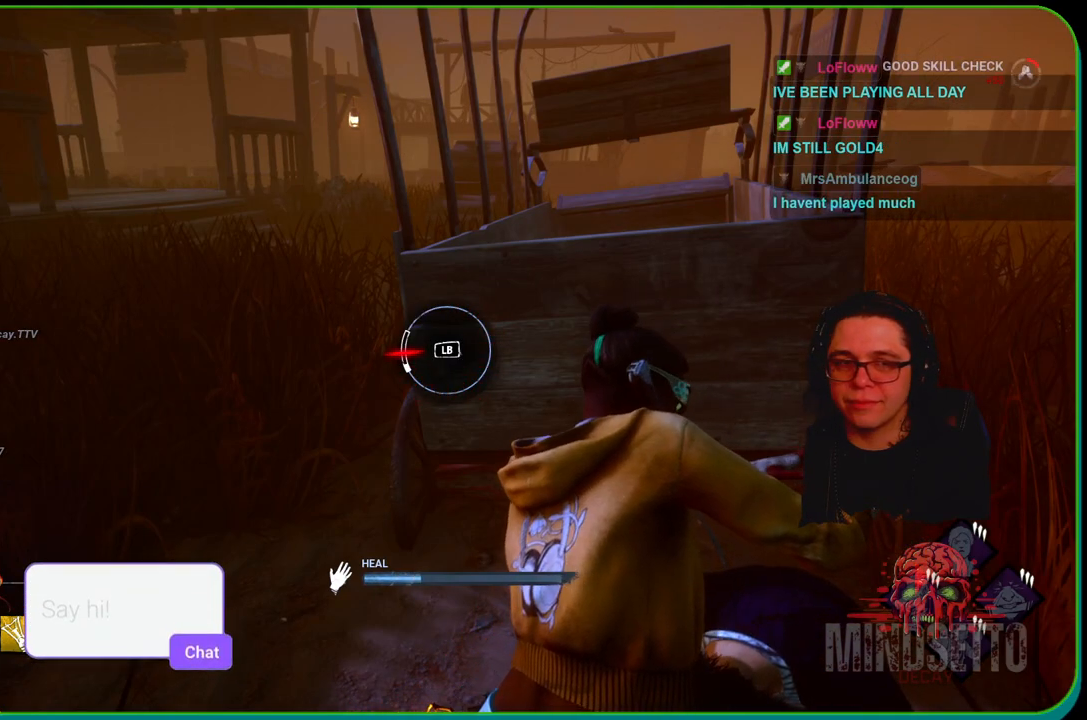
{"buttons": ["R1"], "left_stick": "center", "right_stick": "center", "events": []}
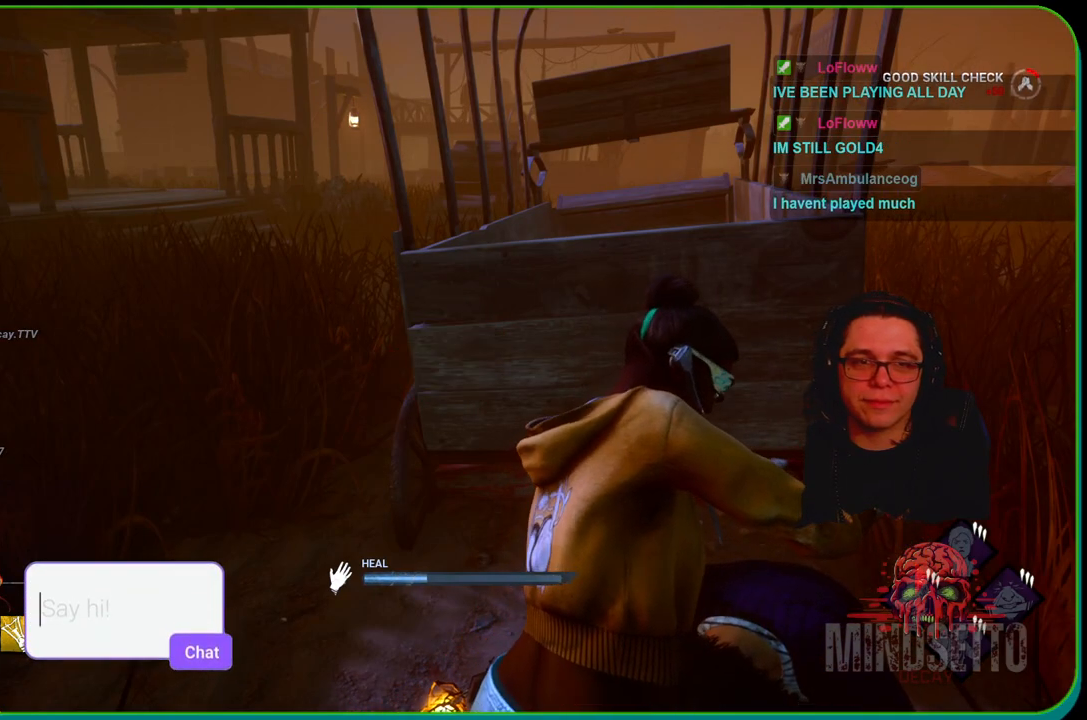
{"buttons": ["R1"], "left_stick": "center", "right_stick": "center", "events": []}
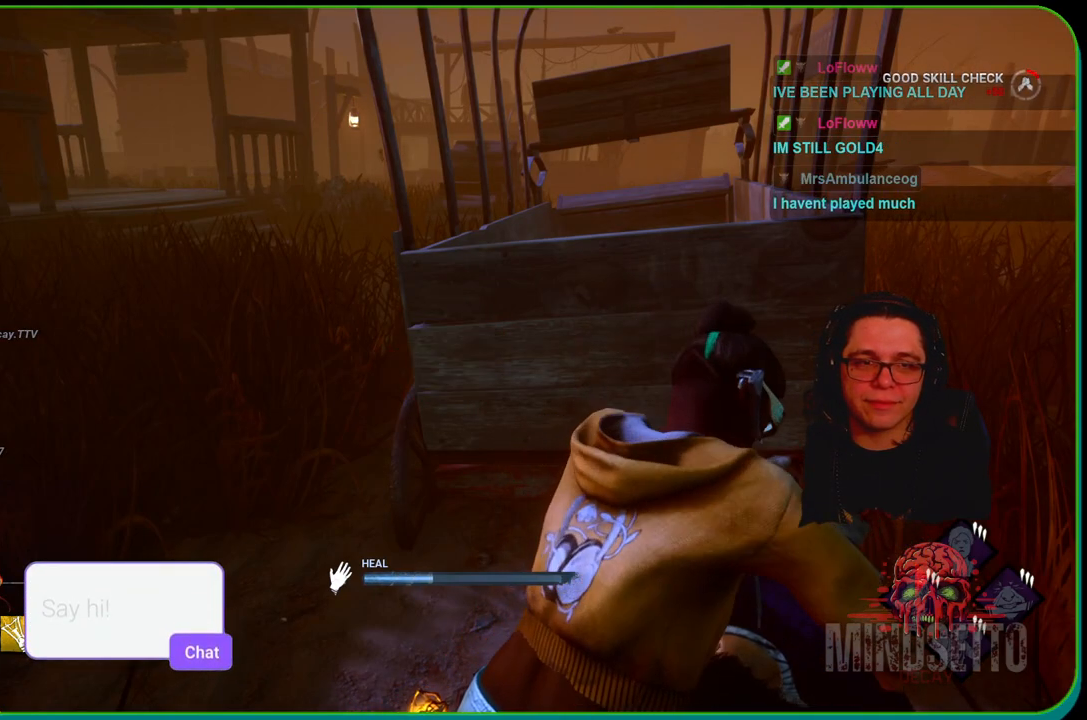
{"buttons": ["R1"], "left_stick": "center", "right_stick": "center", "events": []}
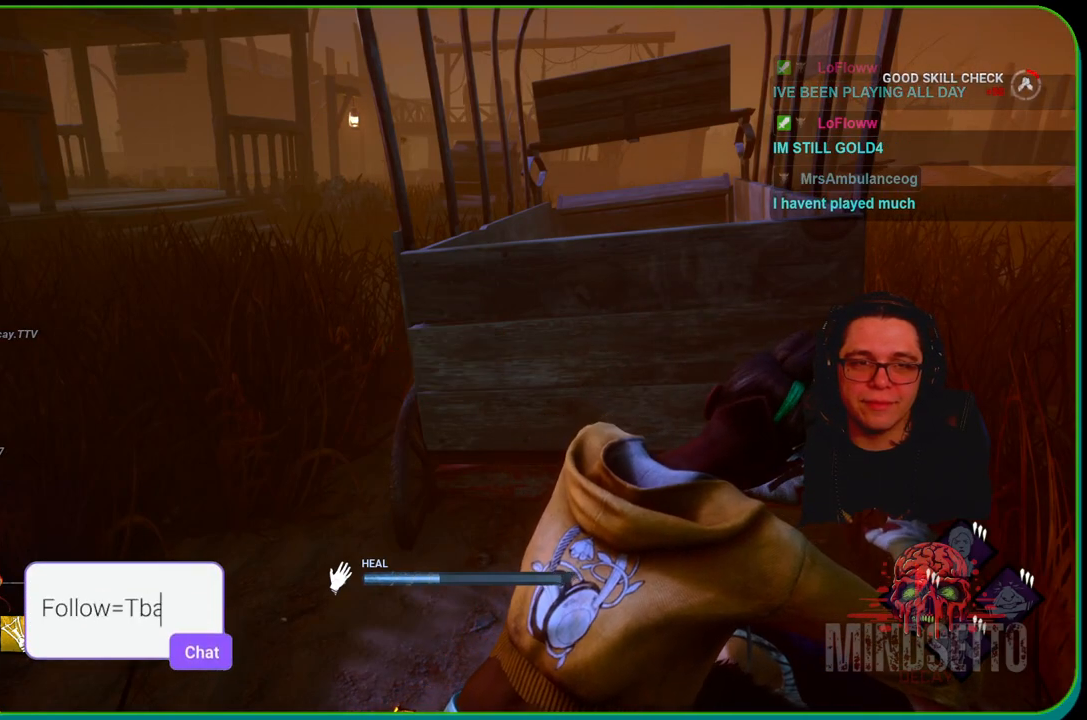
{"buttons": ["R1"], "left_stick": "center", "right_stick": "center", "events": []}
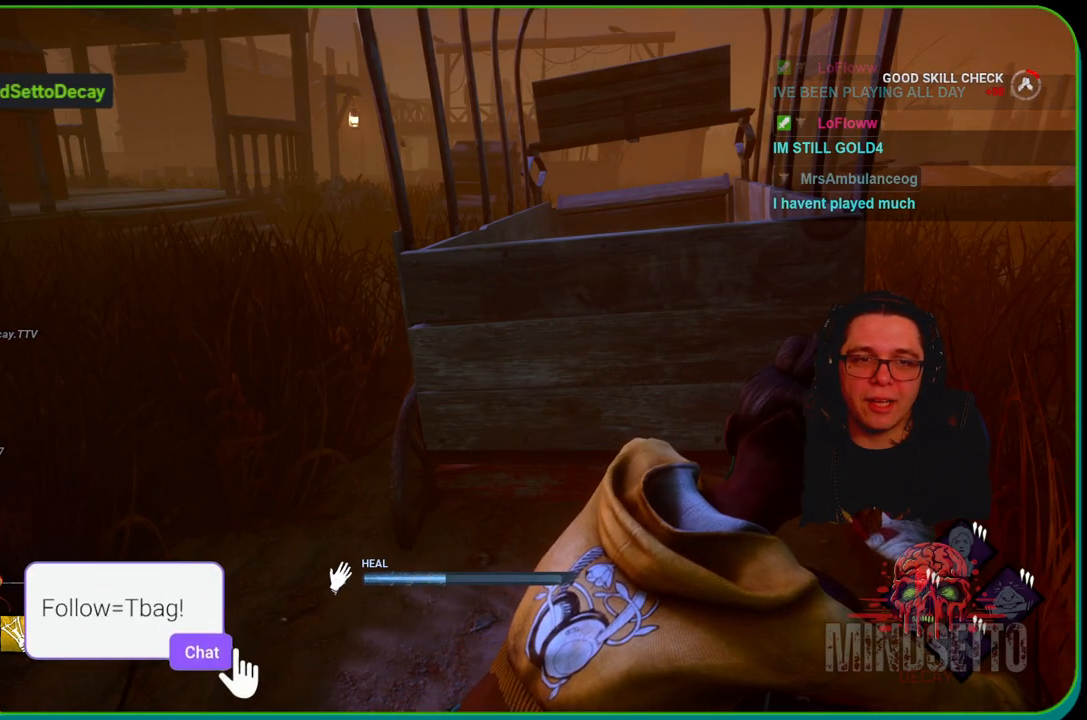
{"buttons": ["R1"], "left_stick": "center", "right_stick": "center", "events": []}
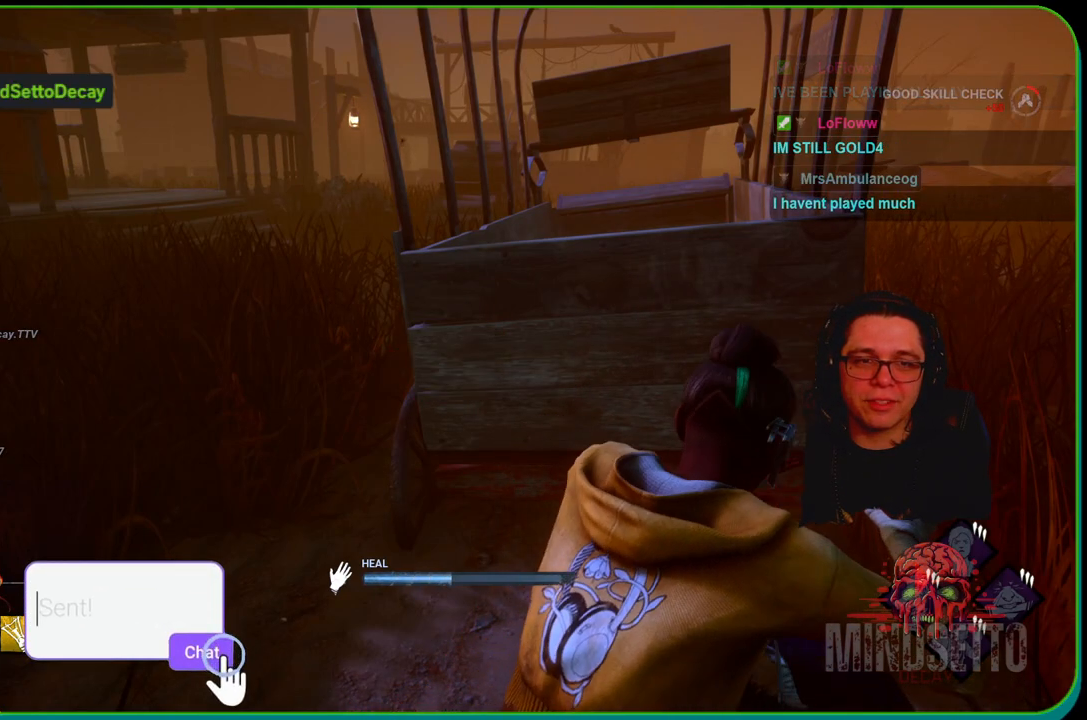
{"buttons": ["R1"], "left_stick": "center", "right_stick": "center", "events": []}
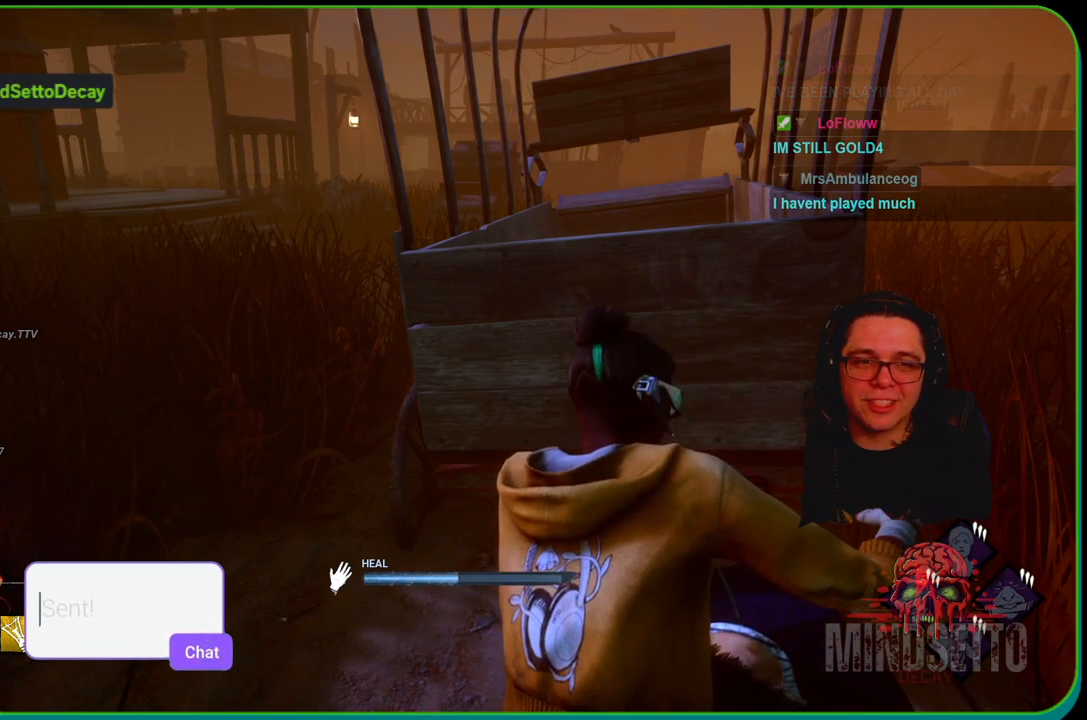
{"buttons": ["R1"], "left_stick": "center", "right_stick": "right", "events": [[383, "right_stick", "right"]]}
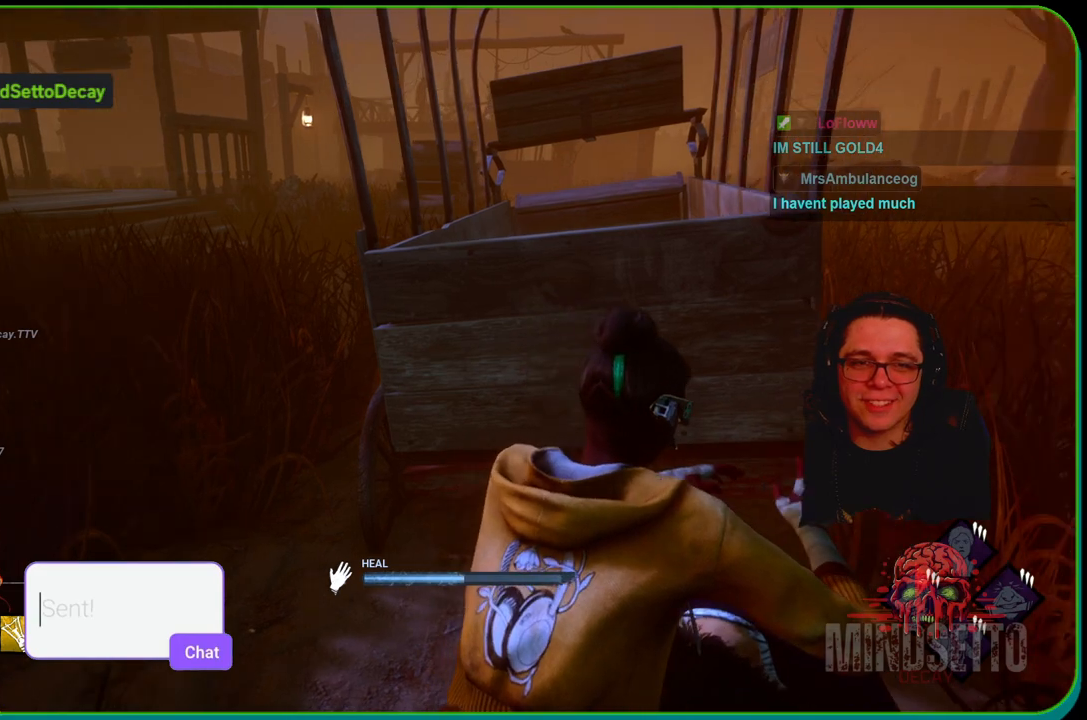
{"buttons": ["R1"], "left_stick": "center", "right_stick": "left", "events": [[17, "right_stick", "center"], [433, "right_stick", "left"]]}
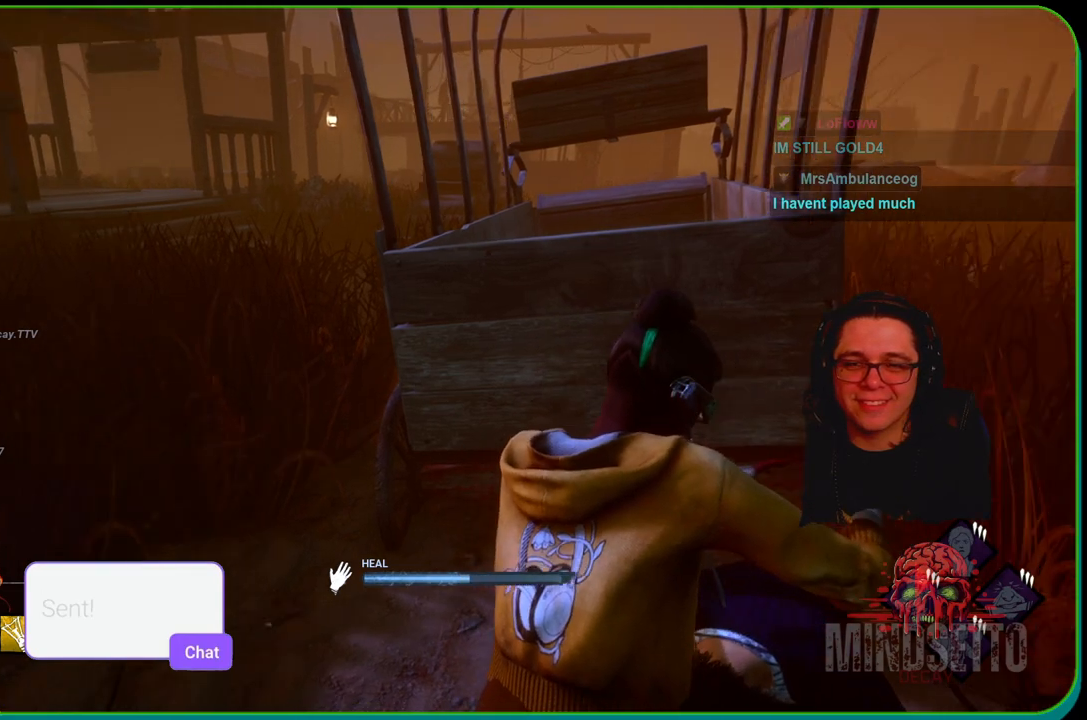
{"buttons": ["R1"], "left_stick": "center", "right_stick": "center", "events": [[100, "right_stick", "center"]]}
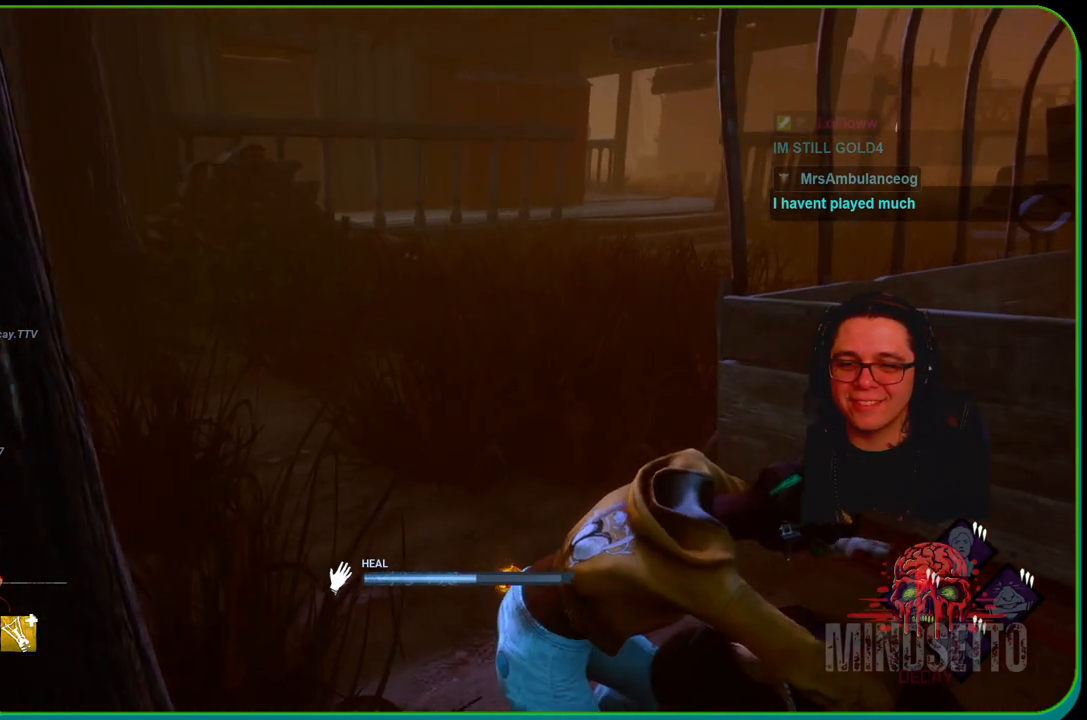
{"buttons": ["R1"], "left_stick": "center", "right_stick": "center", "events": [[100, "right_stick", "right"], [283, "right_stick", "center"]]}
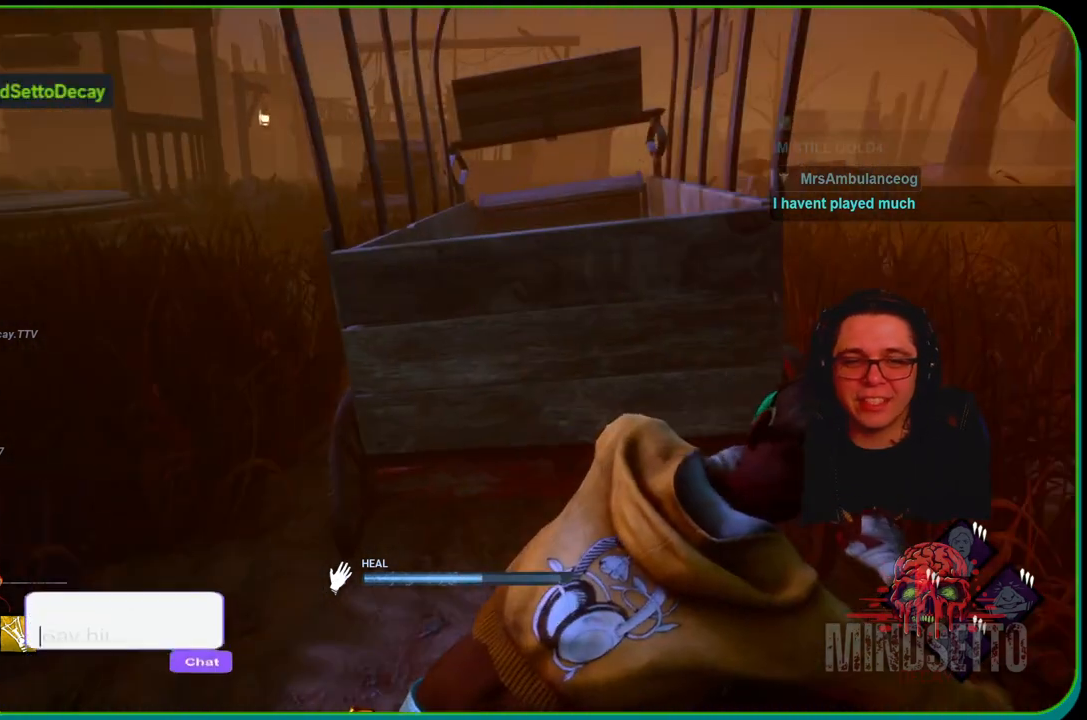
{"buttons": ["R1"], "left_stick": "center", "right_stick": "center", "events": []}
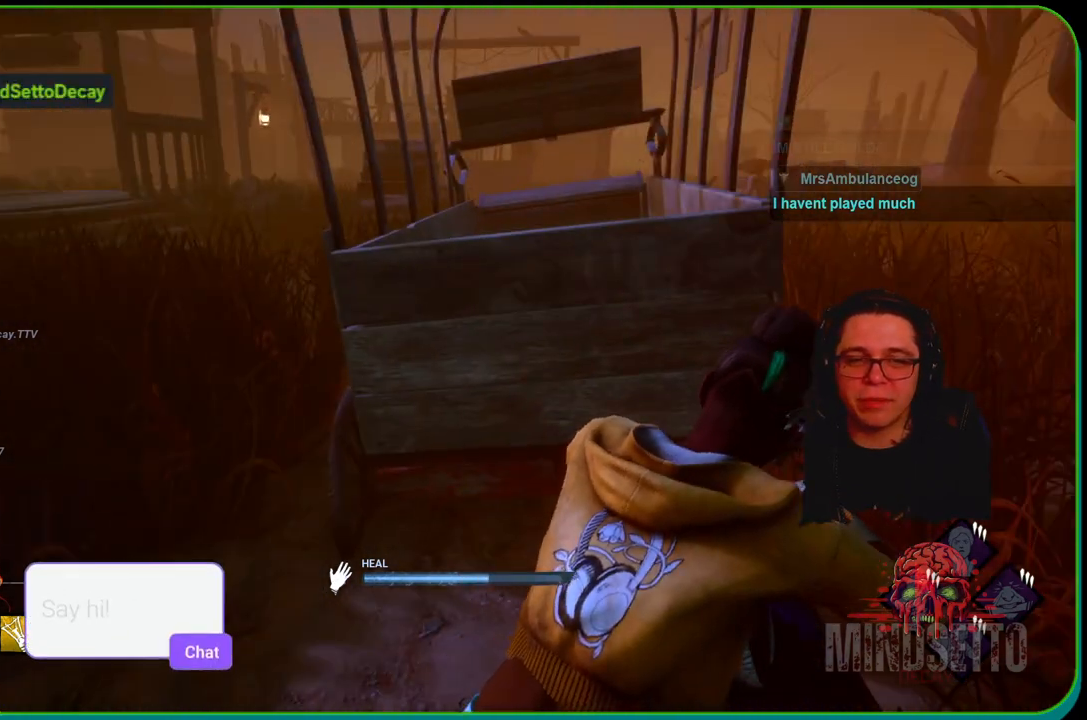
{"buttons": ["R1"], "left_stick": "center", "right_stick": "center", "events": []}
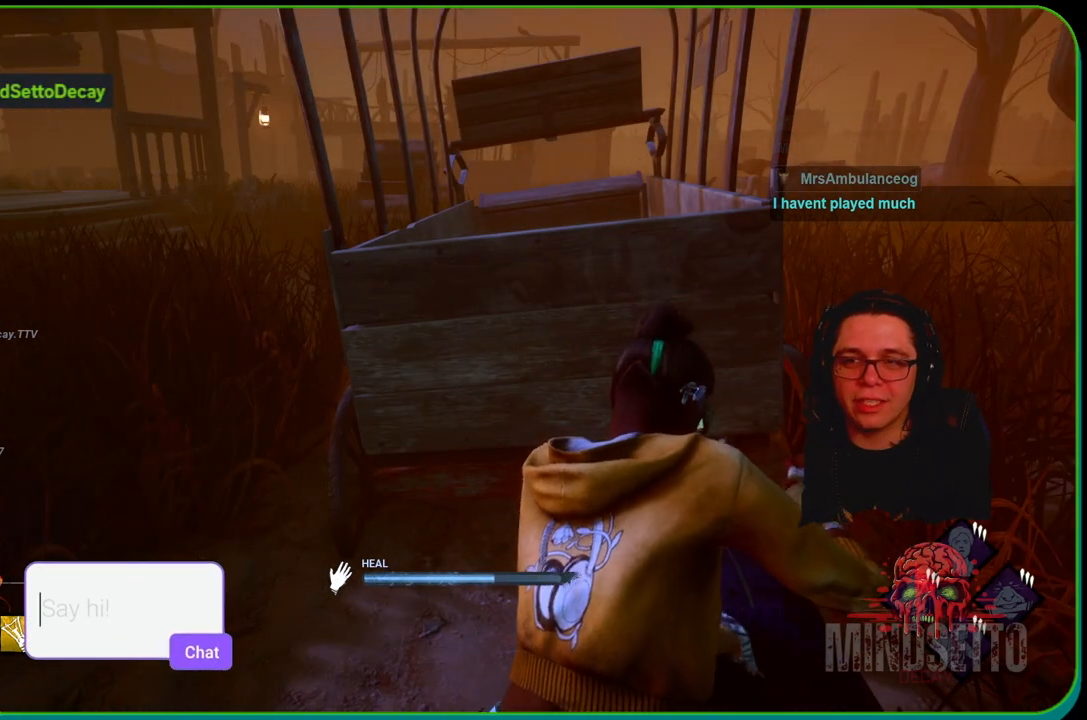
{"buttons": ["R1"], "left_stick": "center", "right_stick": "center", "events": []}
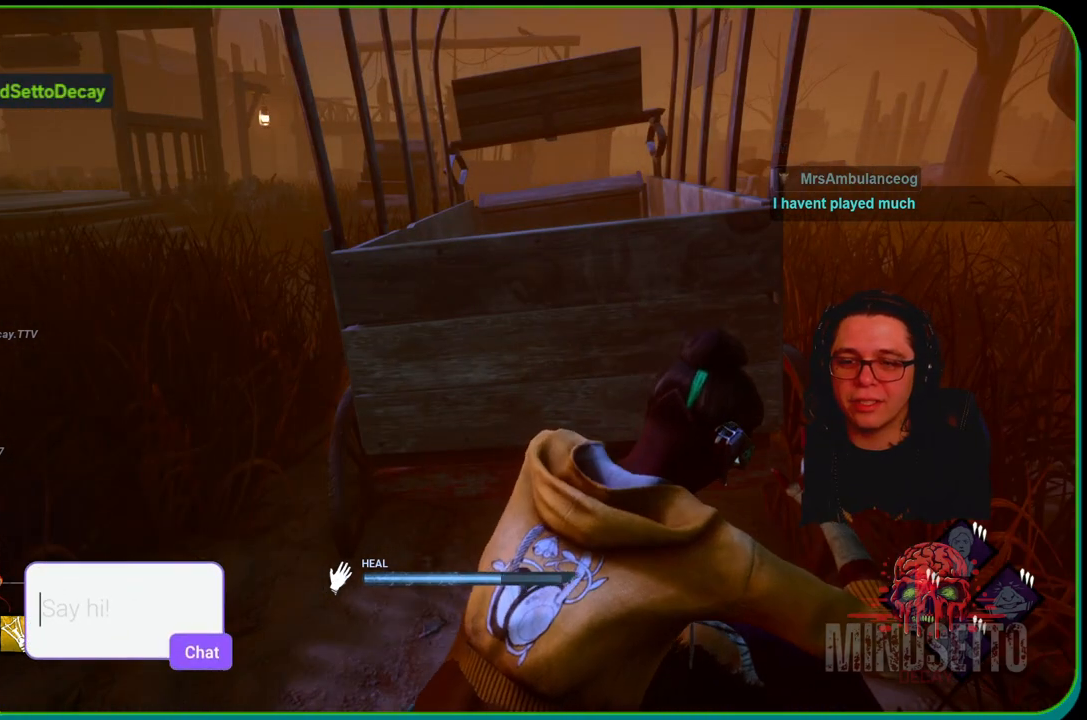
{"buttons": ["R1"], "left_stick": "center", "right_stick": "left", "events": [[417, "right_stick", "left"]]}
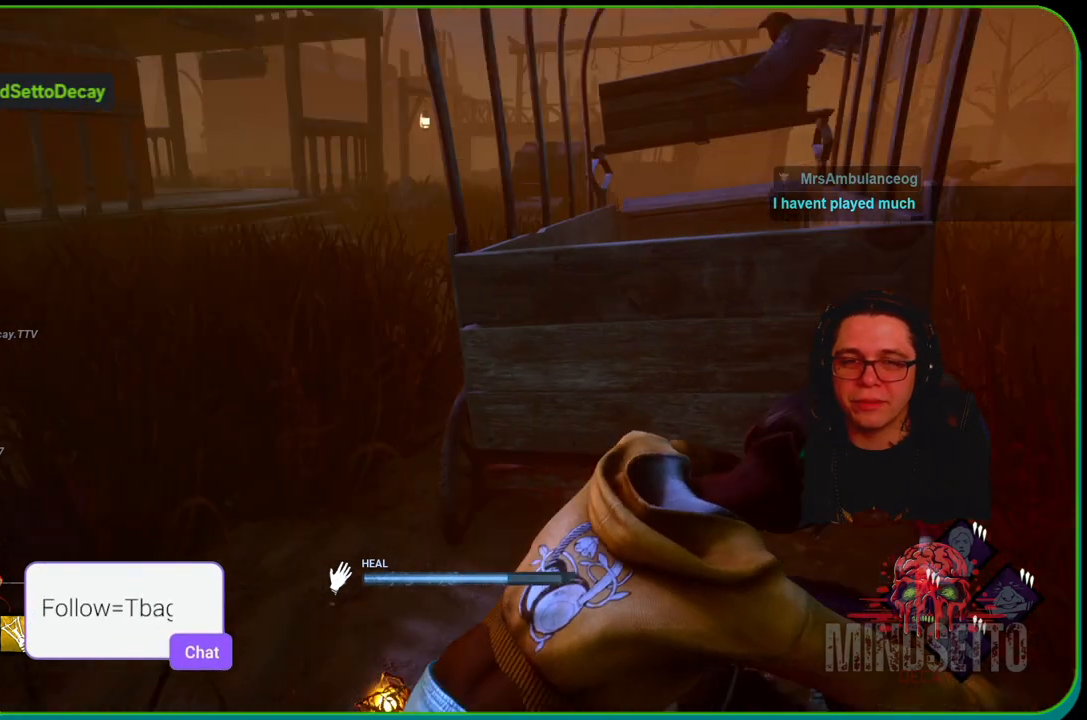
{"buttons": ["R1"], "left_stick": "center", "right_stick": "right", "events": [[133, "right_stick", "center"], [467, "right_stick", "right"]]}
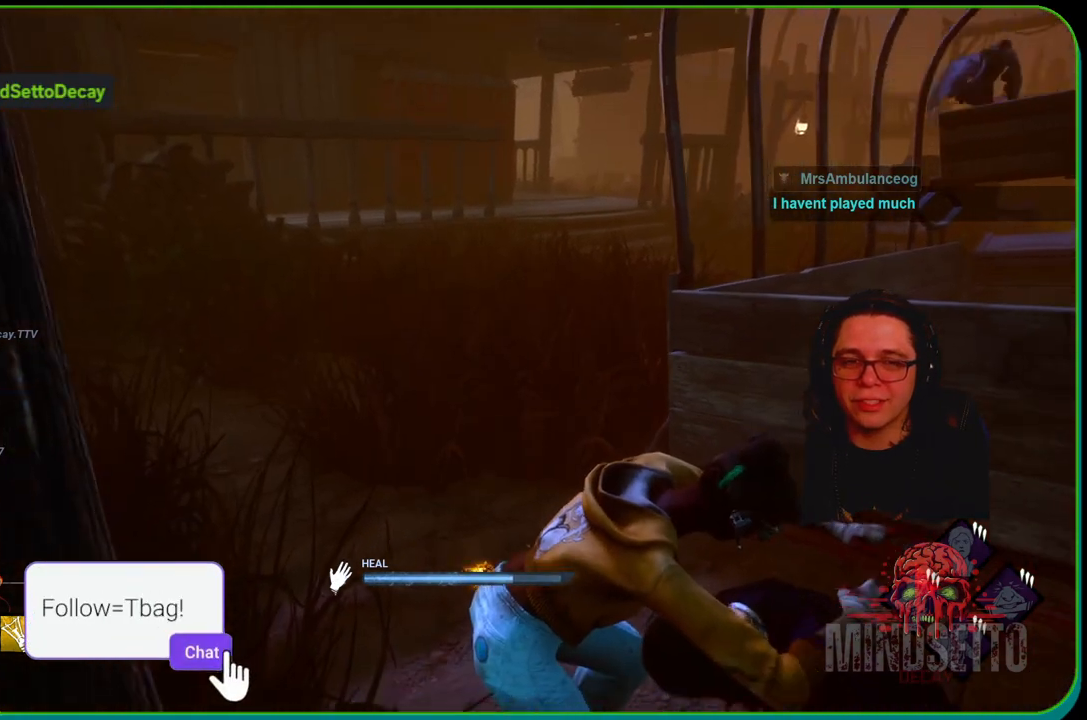
{"buttons": ["R1"], "left_stick": "center", "right_stick": "center", "events": [[150, "right_stick", "center"]]}
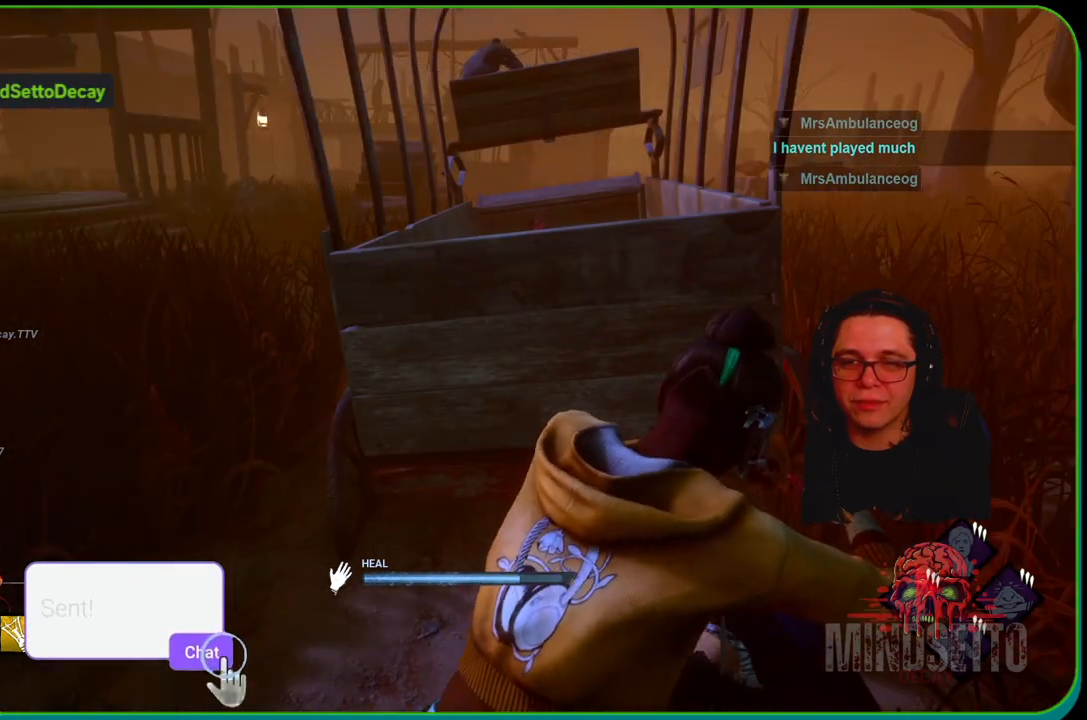
{"buttons": ["R1"], "left_stick": "center", "right_stick": "center", "events": []}
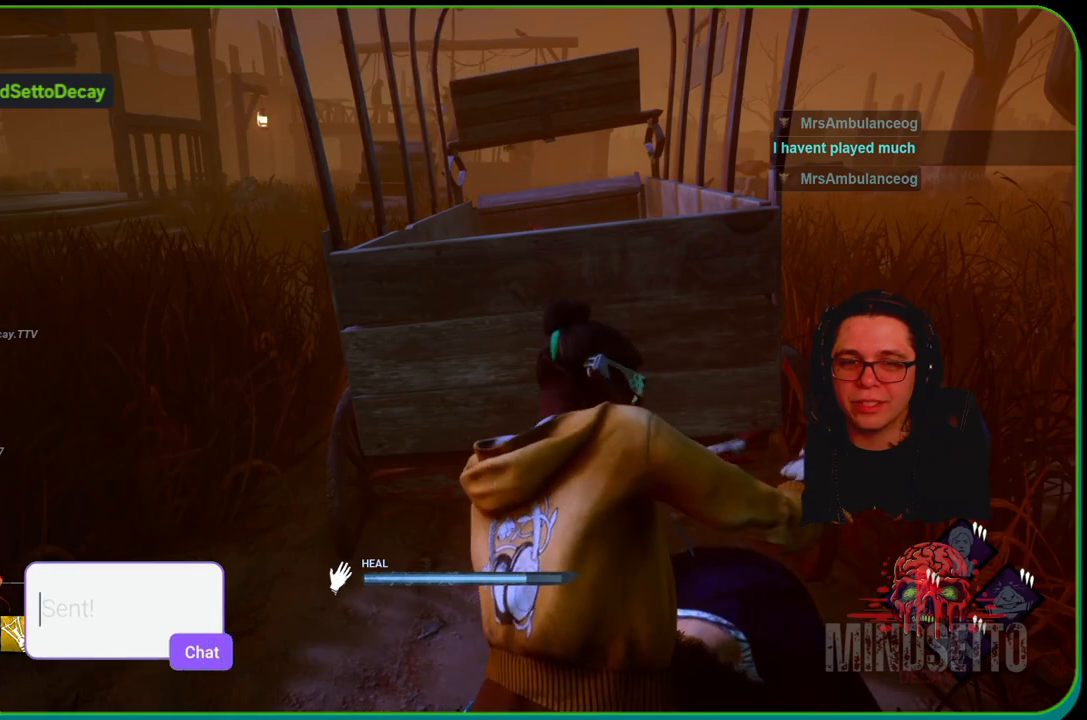
{"buttons": ["R1"], "left_stick": "center", "right_stick": "center", "events": []}
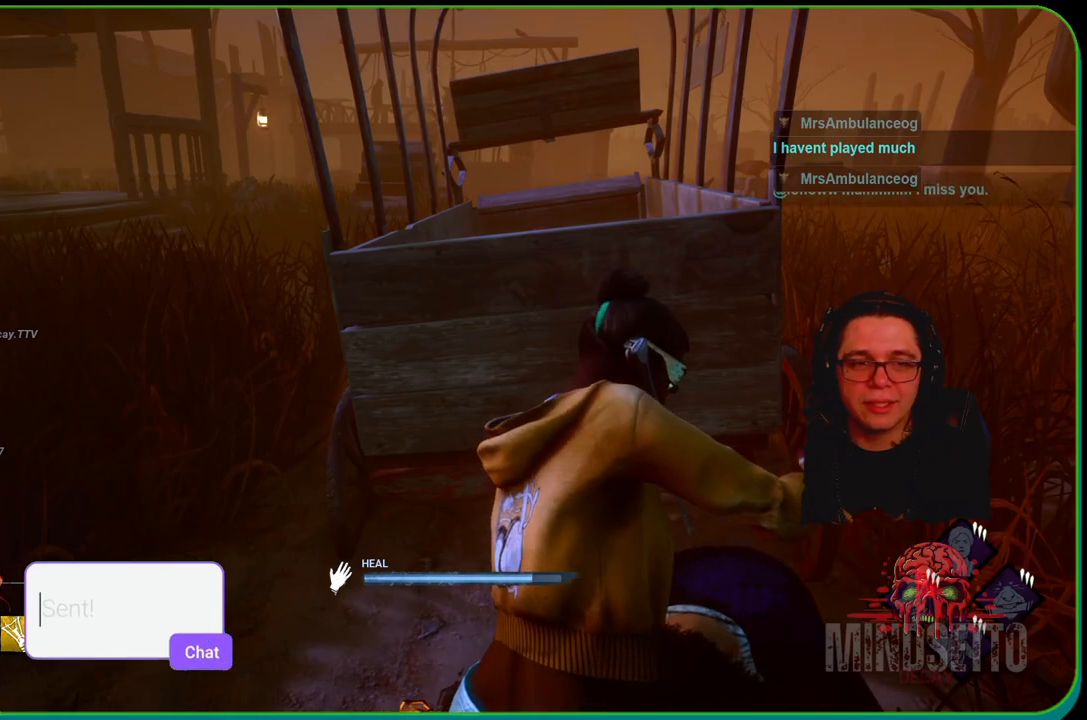
{"buttons": ["R1"], "left_stick": "center", "right_stick": "center", "events": []}